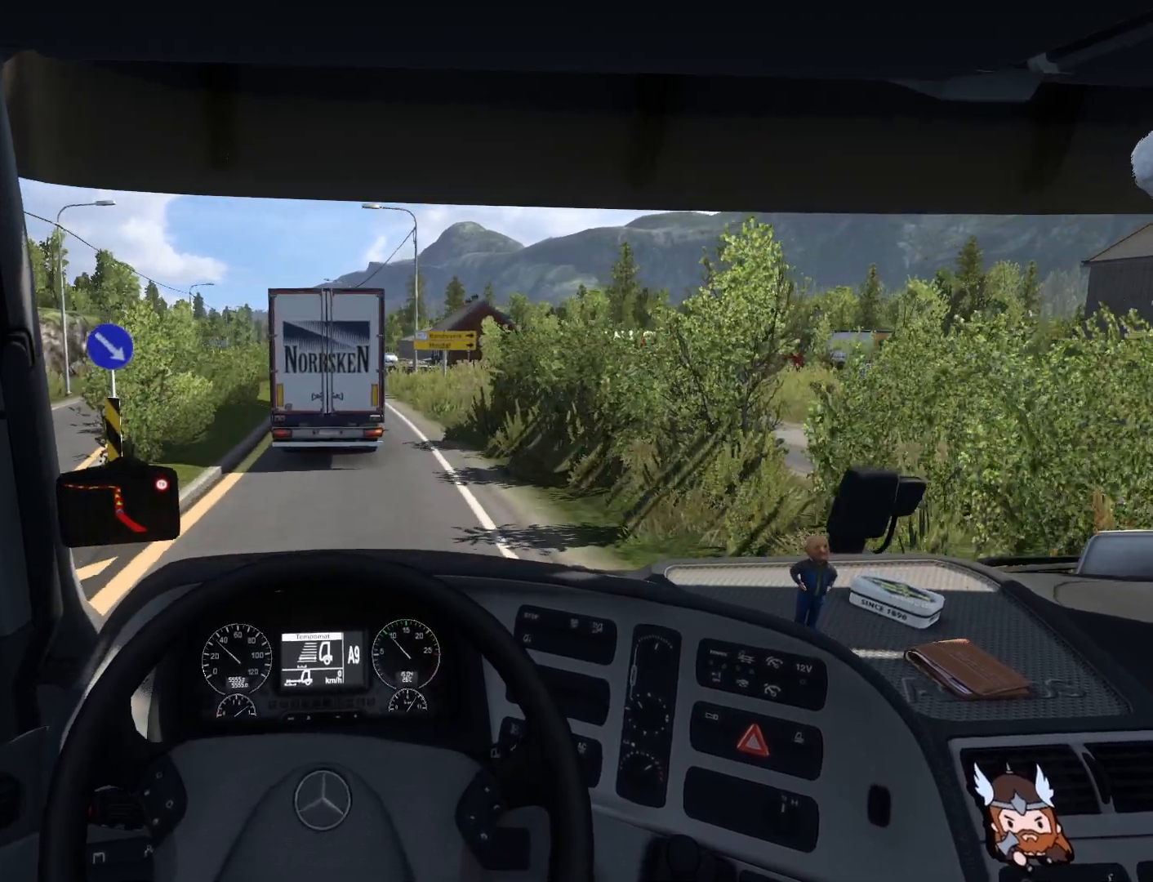
Gameplay with a controller (PlayStation layout); each line is a JSON object with the inputs held at the frame after it. "events" lists button and stick changes between this image and that frame as [ms after this image, input, new state], when the widget could be followed in between. Not read: right_stick.
{"buttons": [], "left_stick": "center", "events": []}
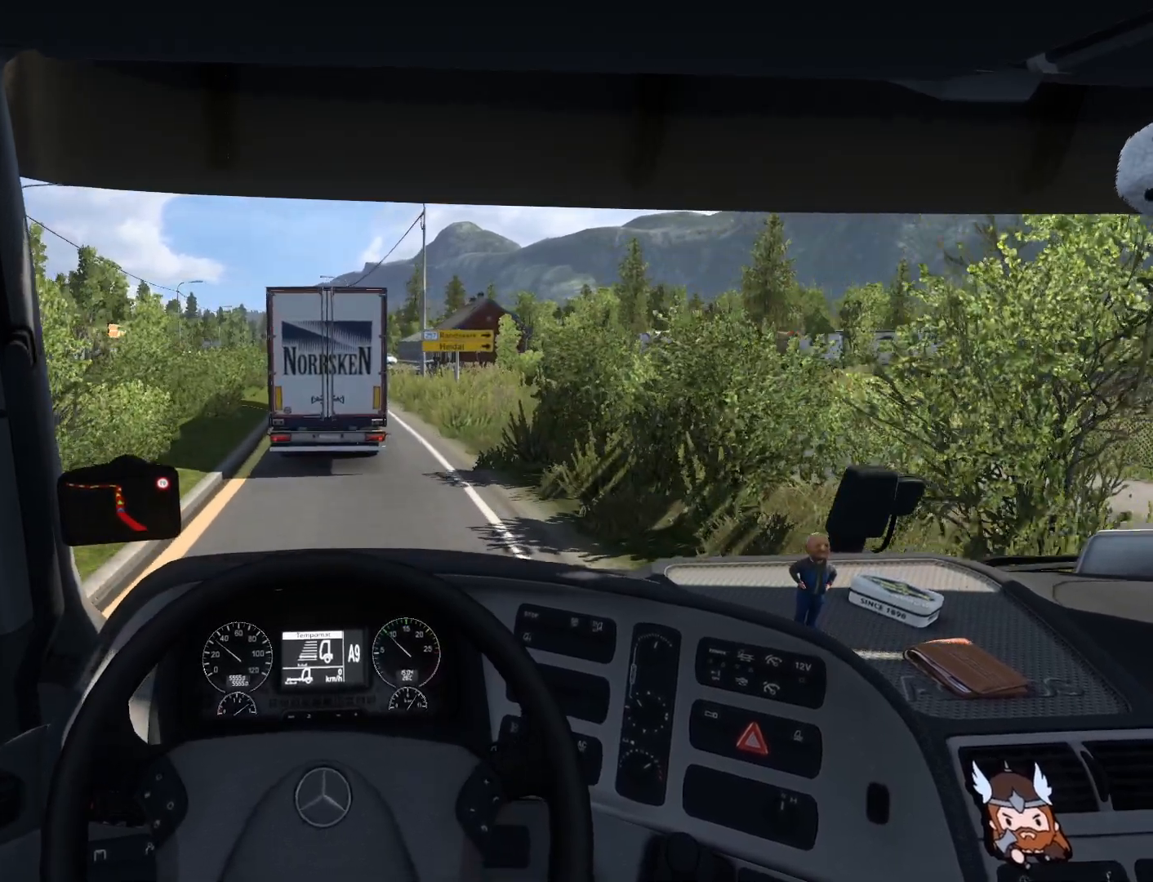
{"buttons": [], "left_stick": "center", "events": []}
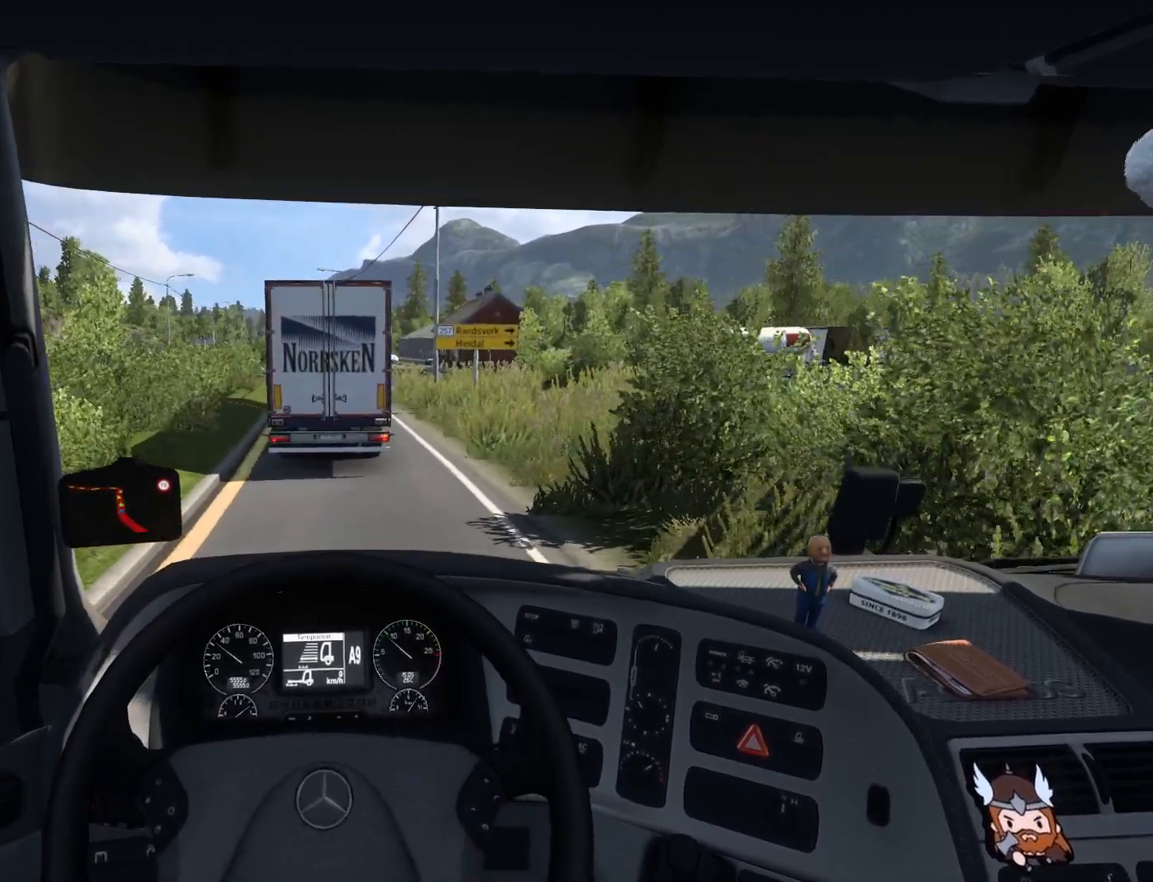
{"buttons": [], "left_stick": "center", "events": []}
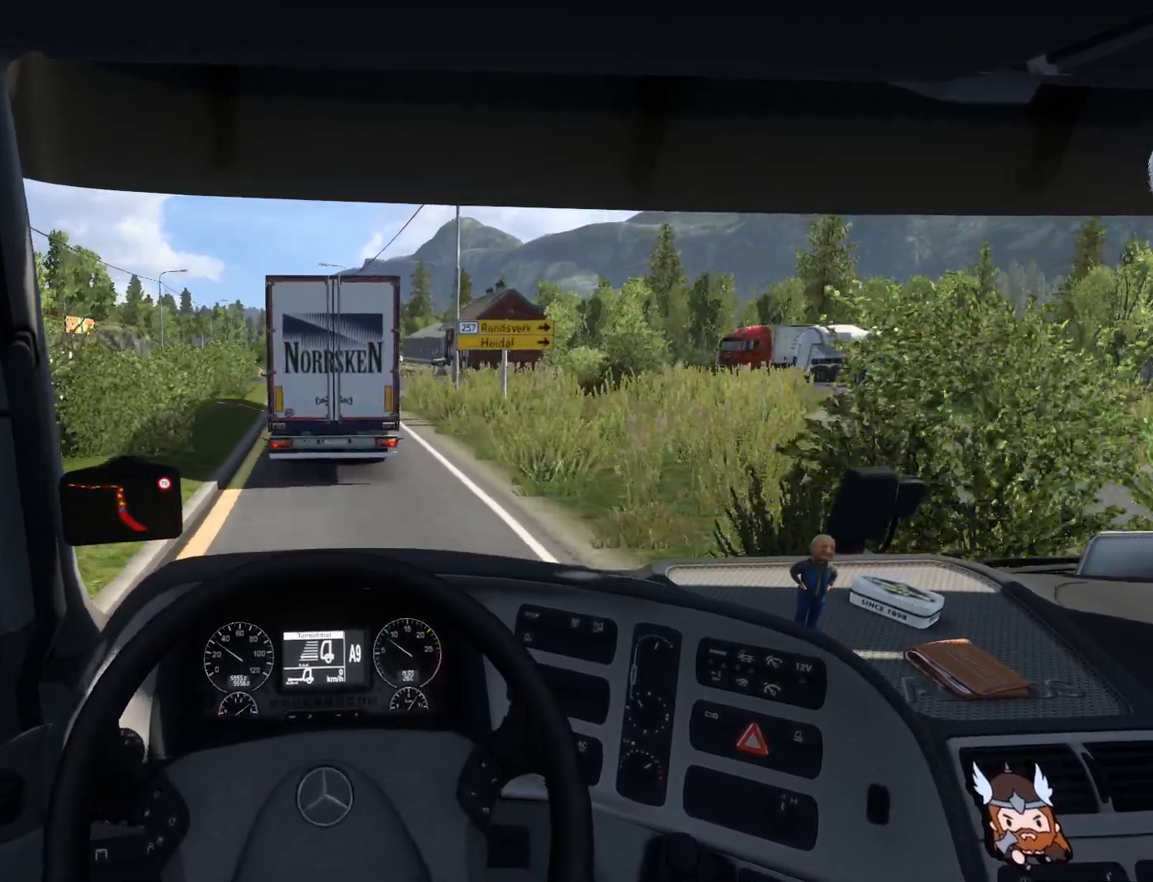
{"buttons": ["L2"], "left_stick": "center", "events": [[150, "L2", "down"]]}
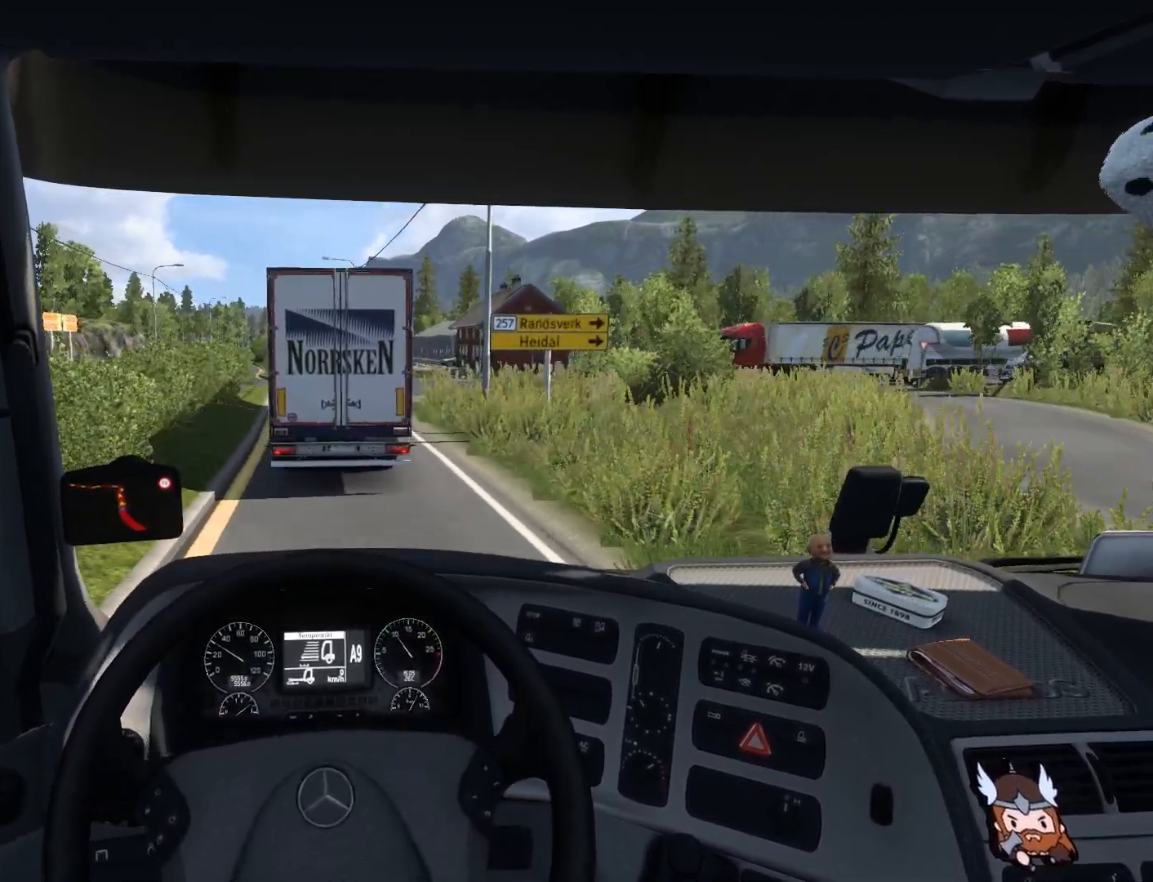
{"buttons": [], "left_stick": "center", "events": [[83, "L2", "up"]]}
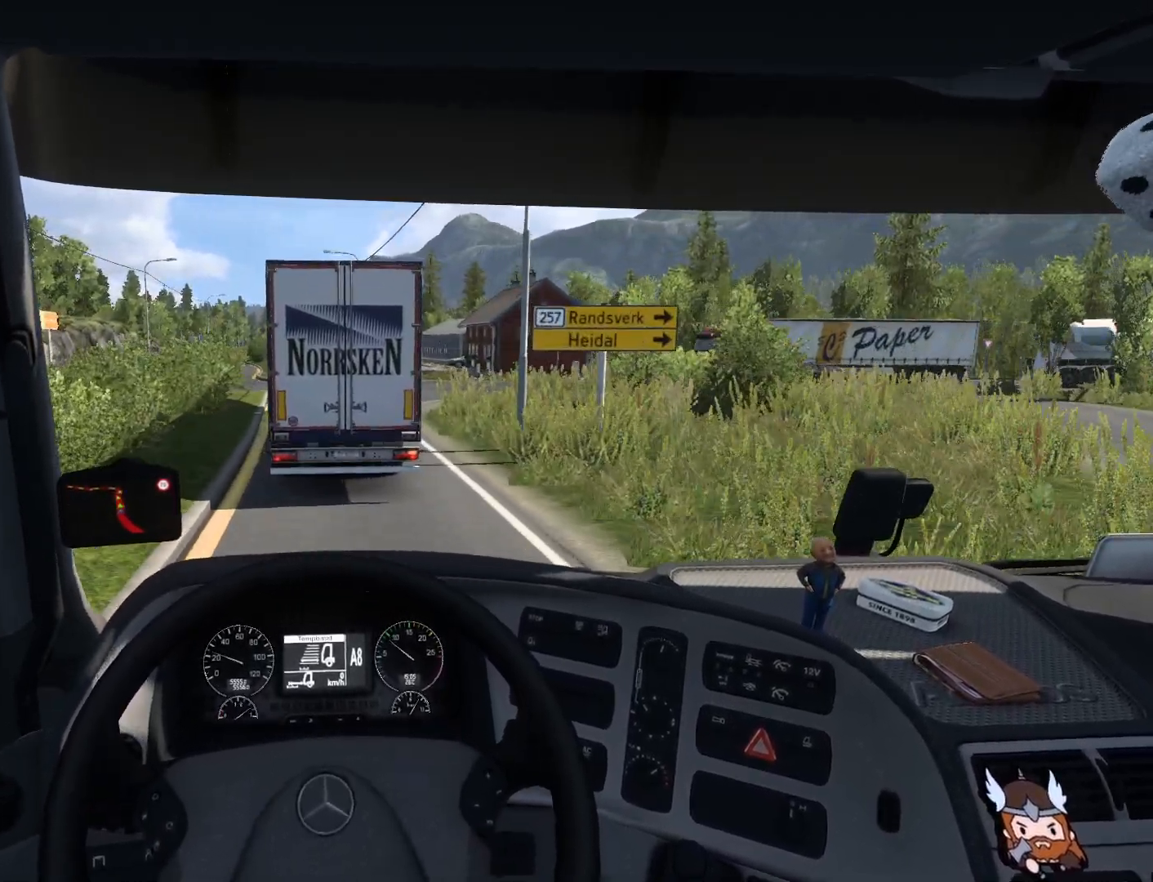
{"buttons": [], "left_stick": "center", "events": []}
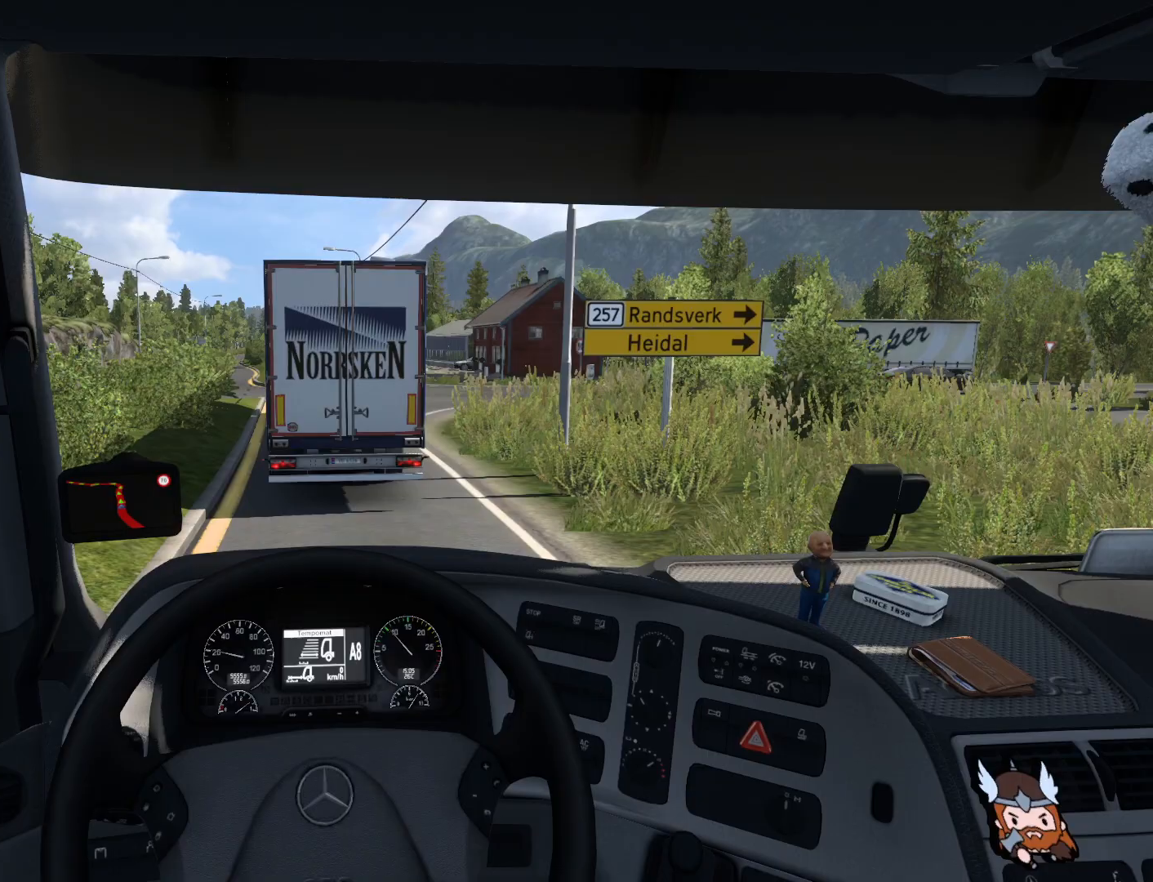
{"buttons": [], "left_stick": "center", "events": []}
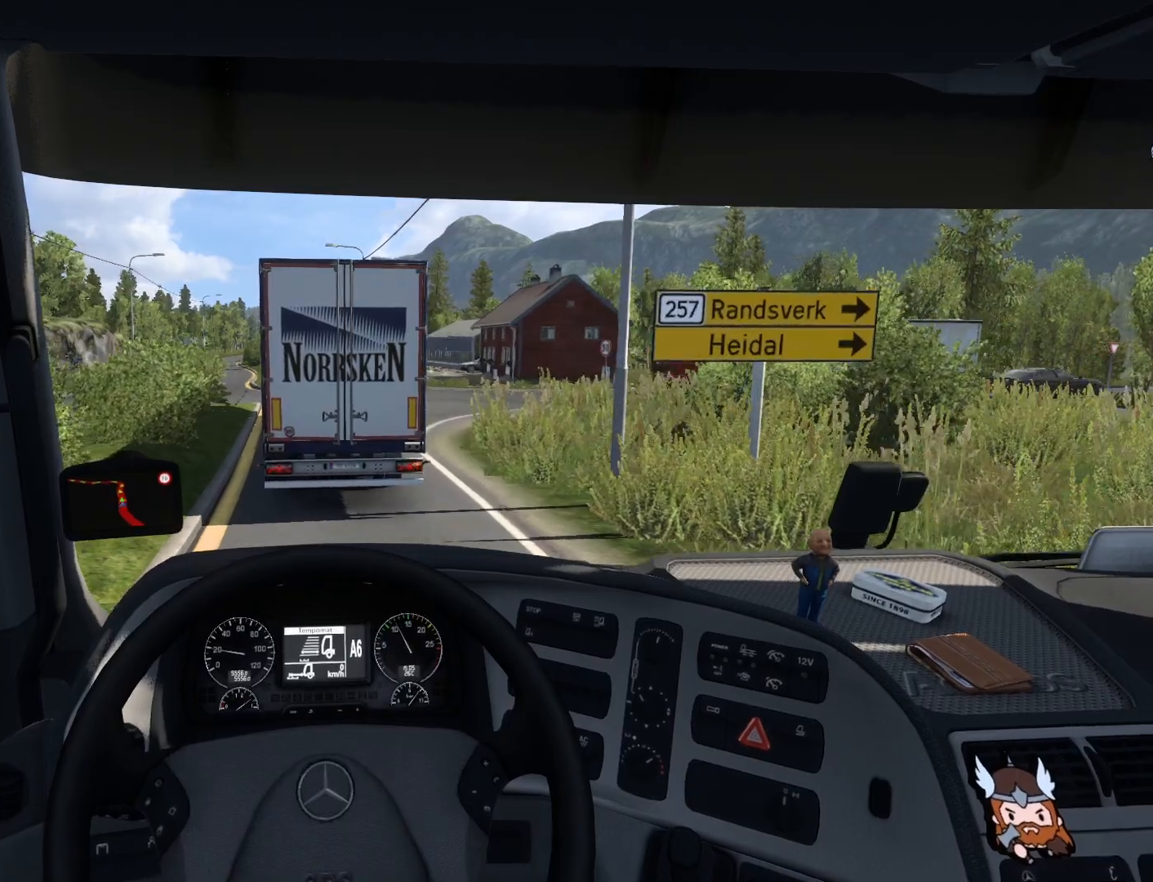
{"buttons": [], "left_stick": "center", "events": []}
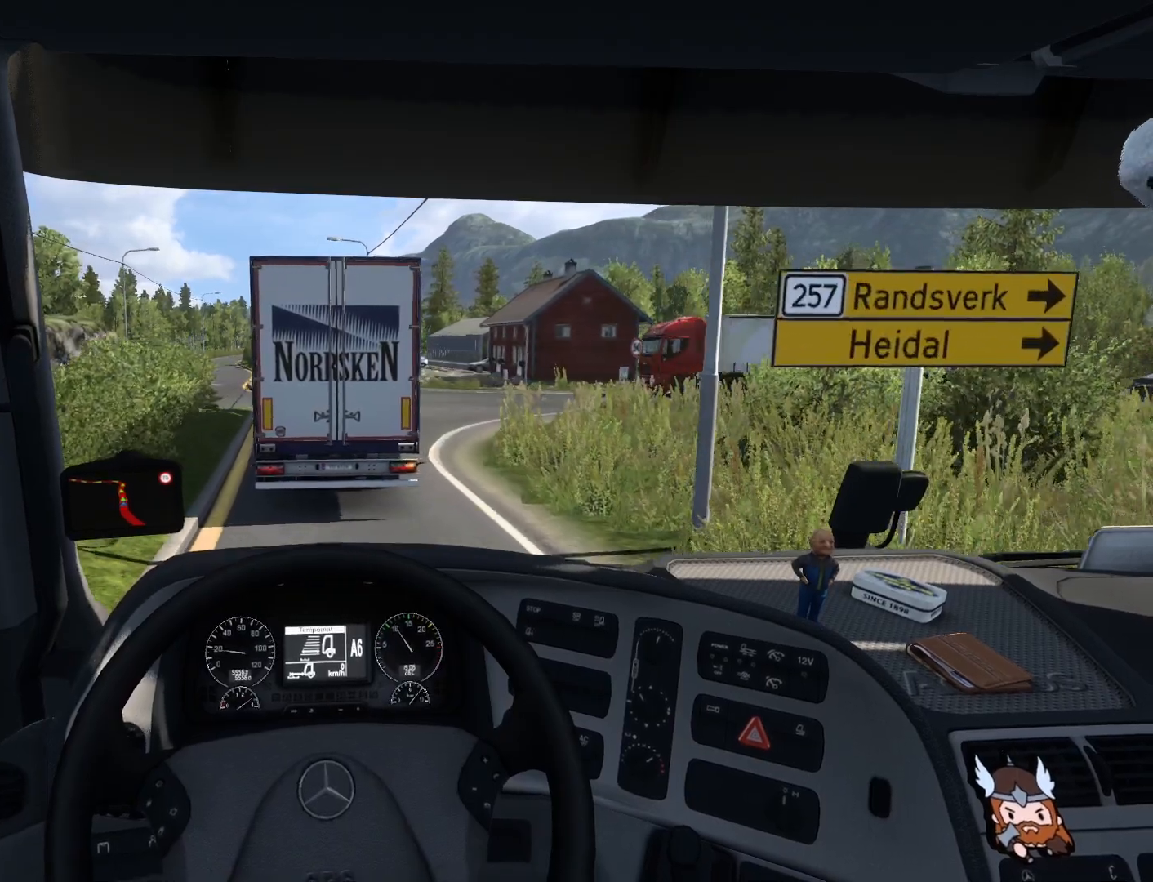
{"buttons": [], "left_stick": "center", "events": []}
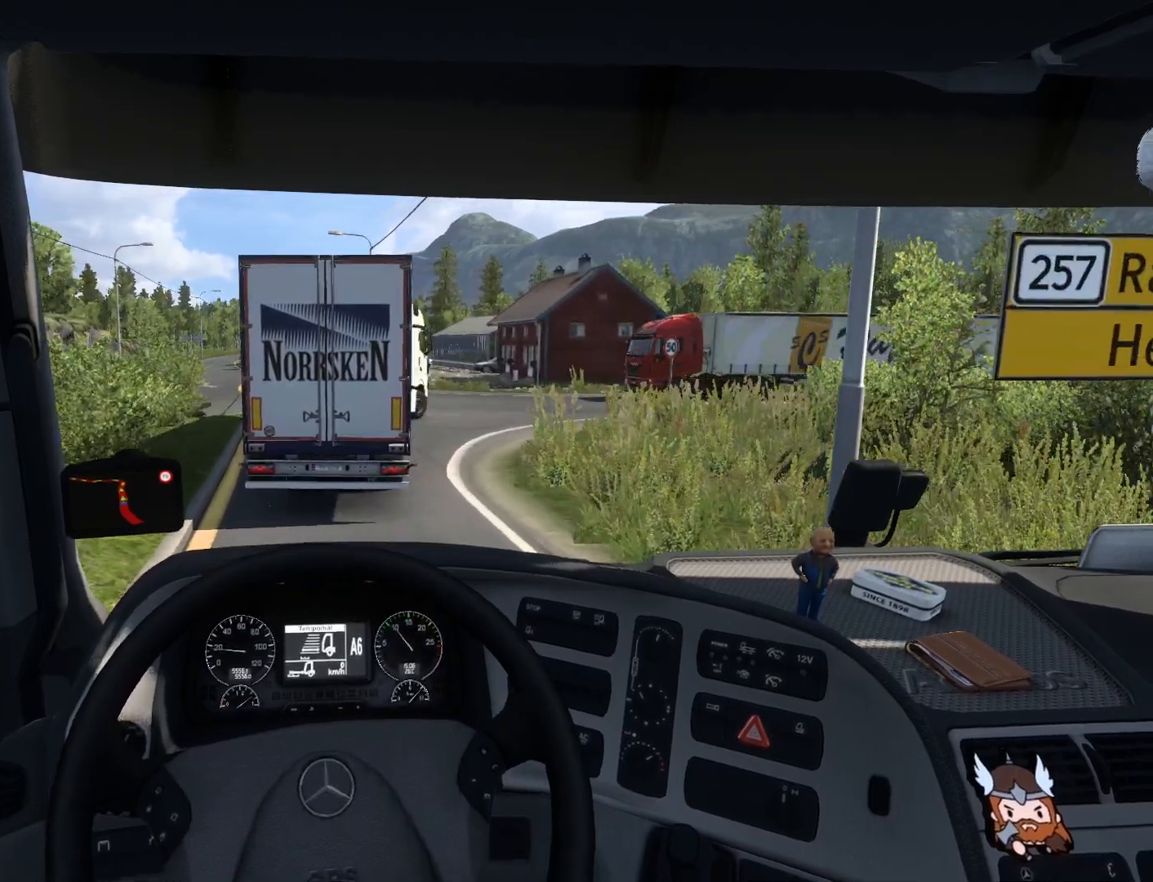
{"buttons": [], "left_stick": "center", "events": []}
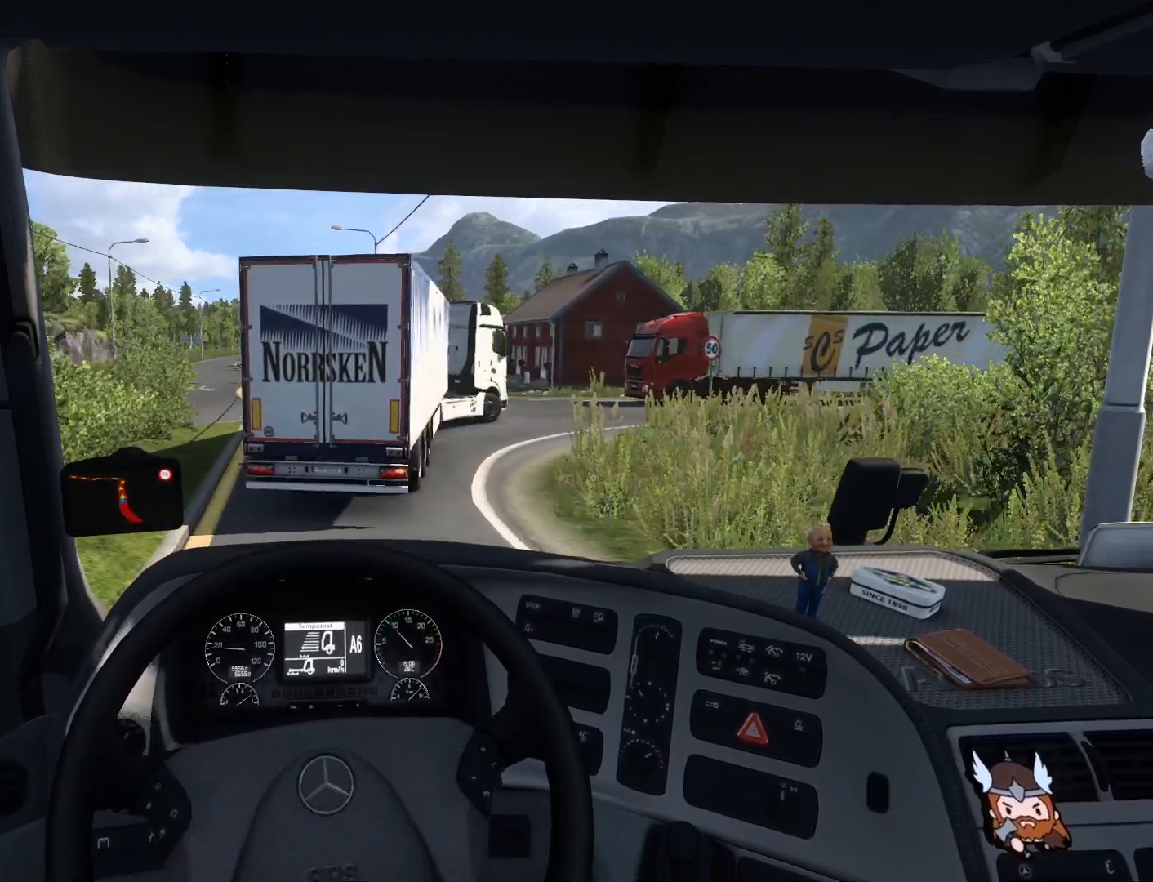
{"buttons": [], "left_stick": "center", "events": []}
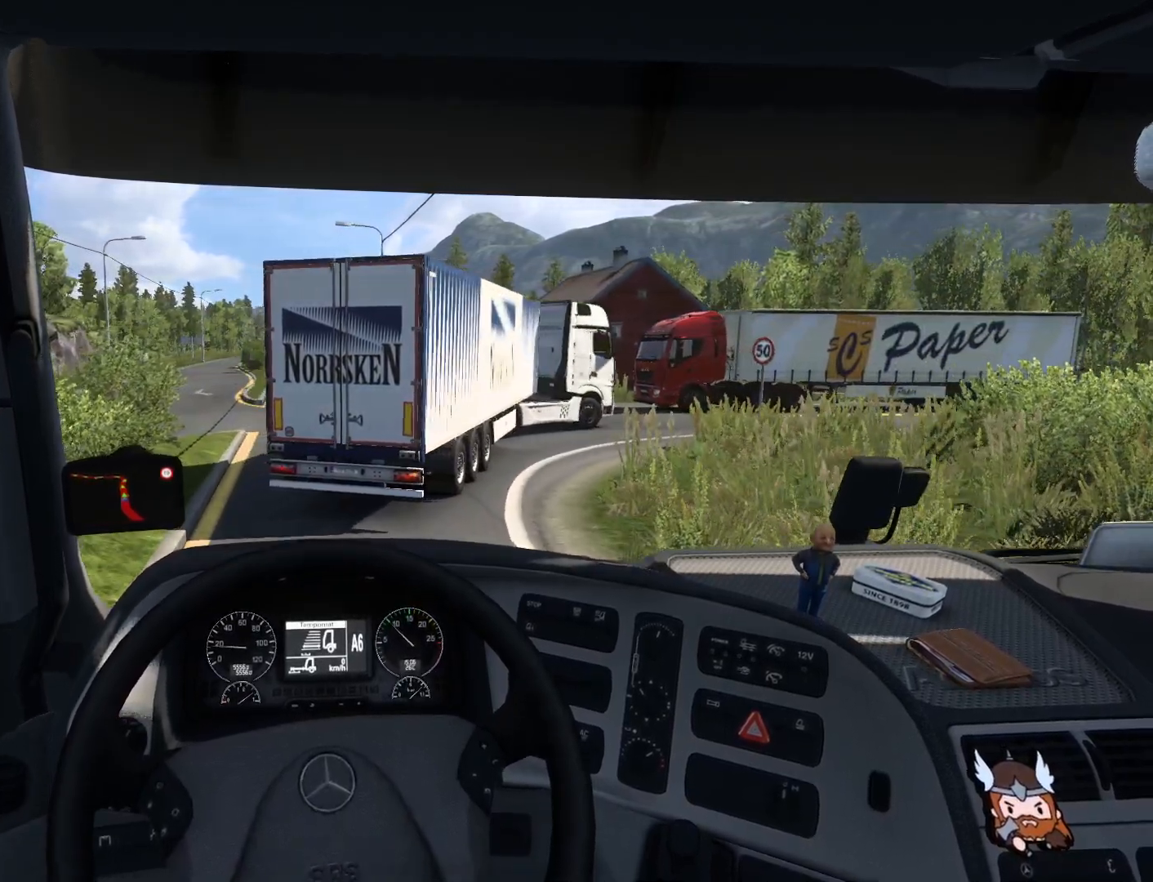
{"buttons": ["R2"], "left_stick": "center", "events": [[250, "R2", "down"]]}
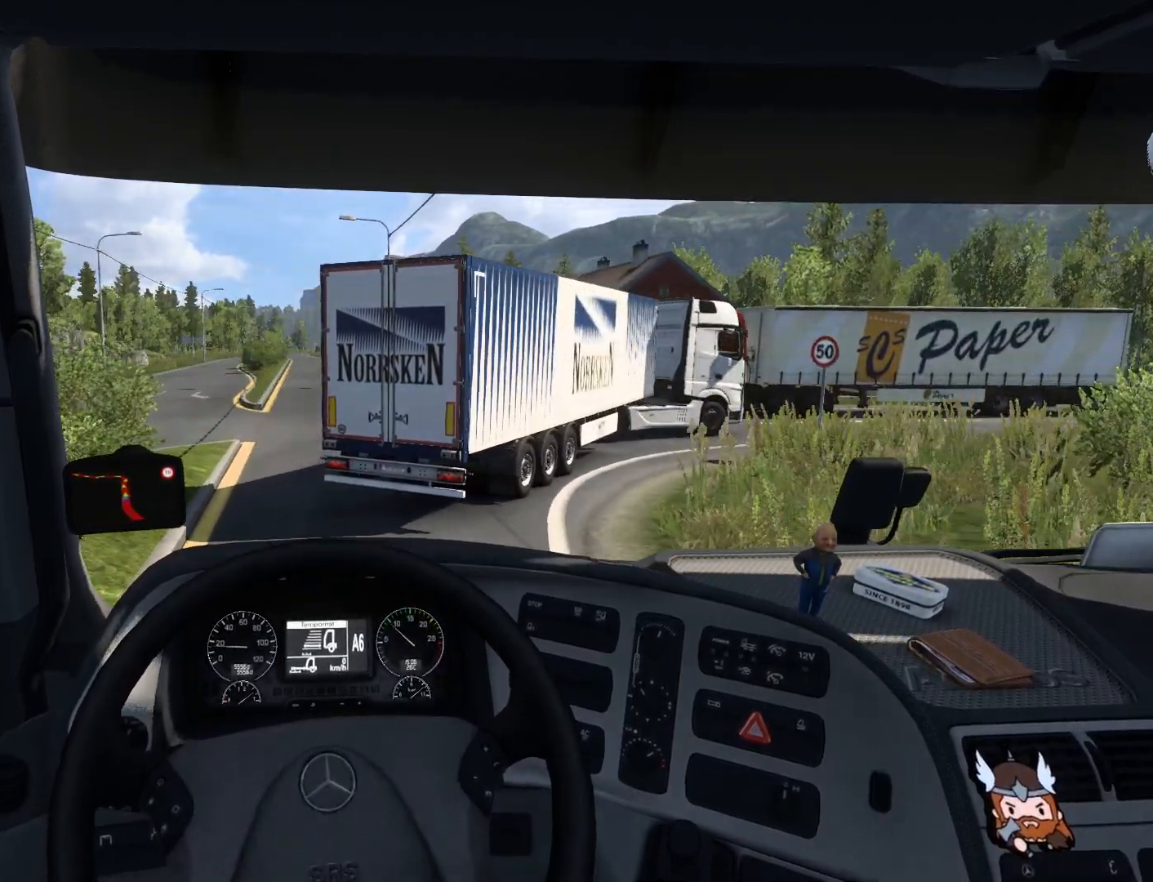
{"buttons": ["R2"], "left_stick": "center", "events": []}
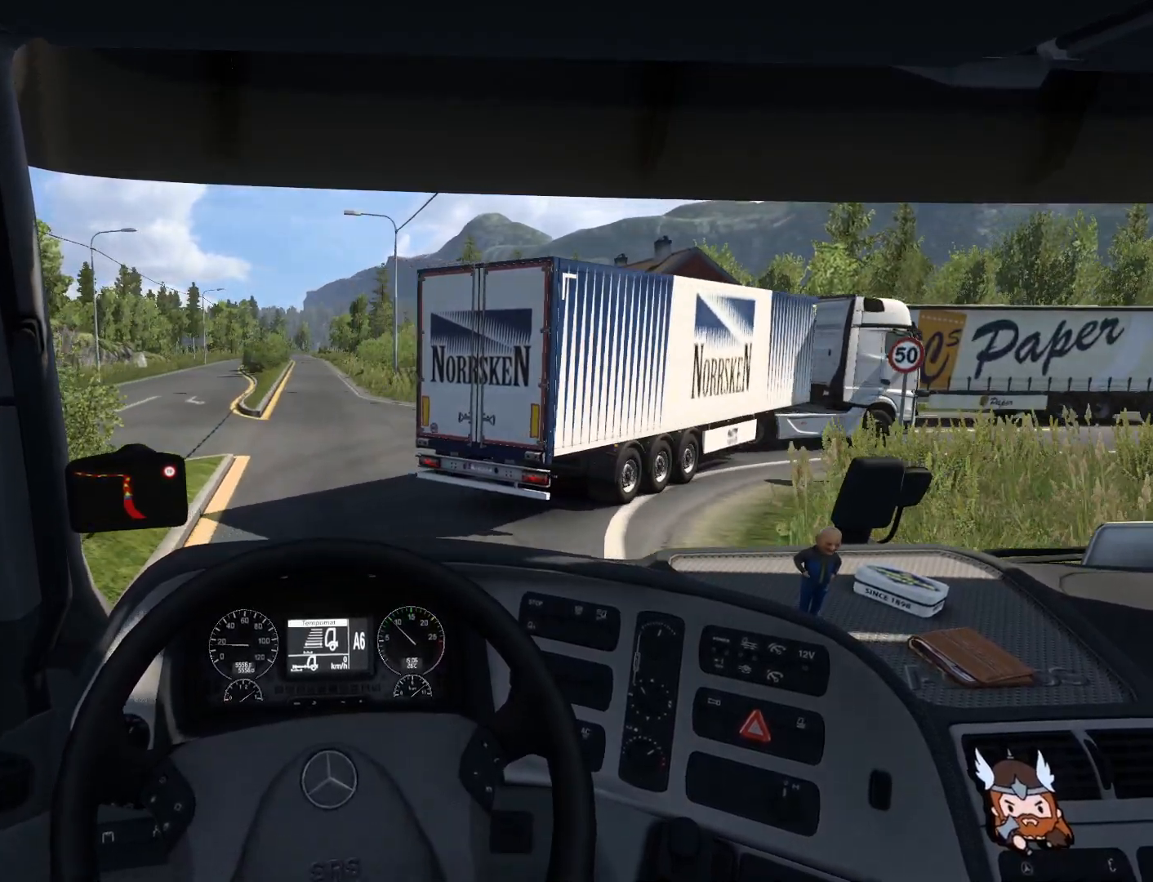
{"buttons": ["R2"], "left_stick": "center", "events": []}
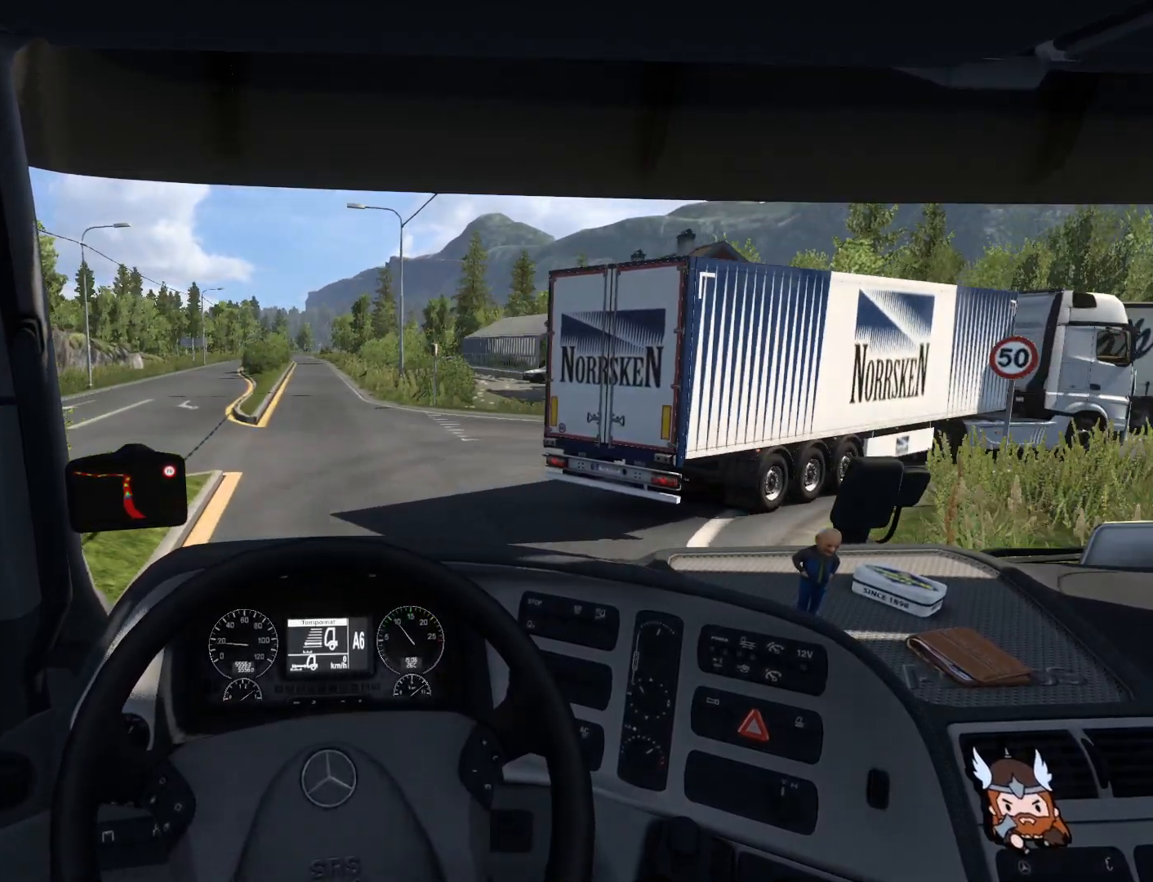
{"buttons": ["R2"], "left_stick": "center", "events": []}
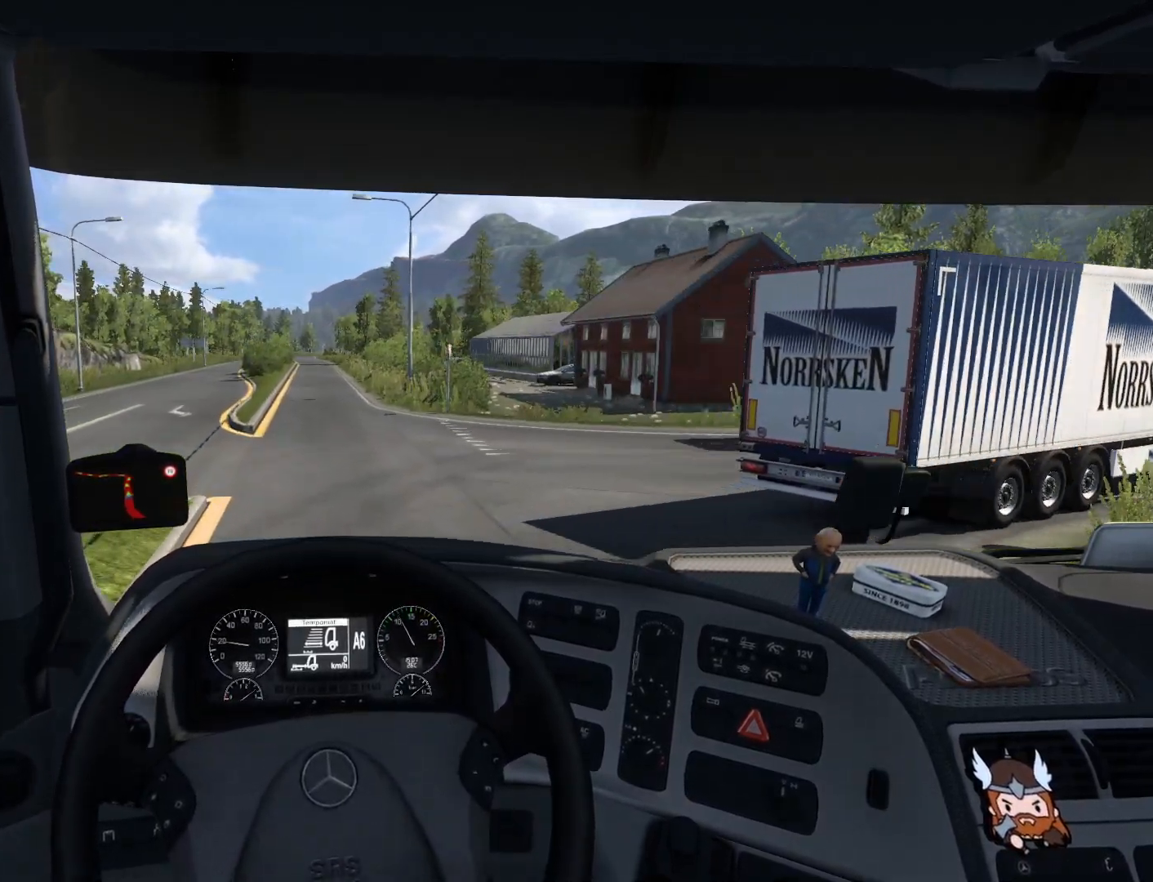
{"buttons": ["R2"], "left_stick": "center", "events": []}
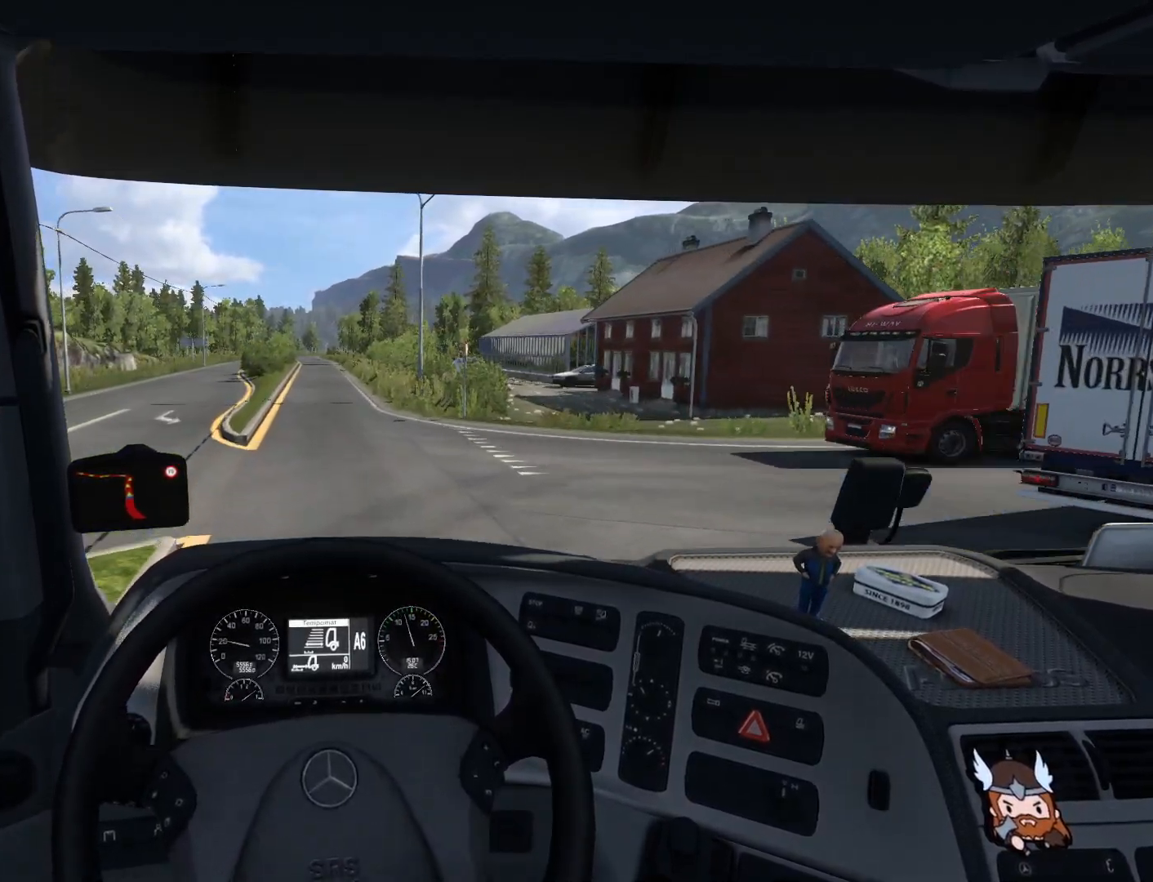
{"buttons": ["R2"], "left_stick": "center", "events": []}
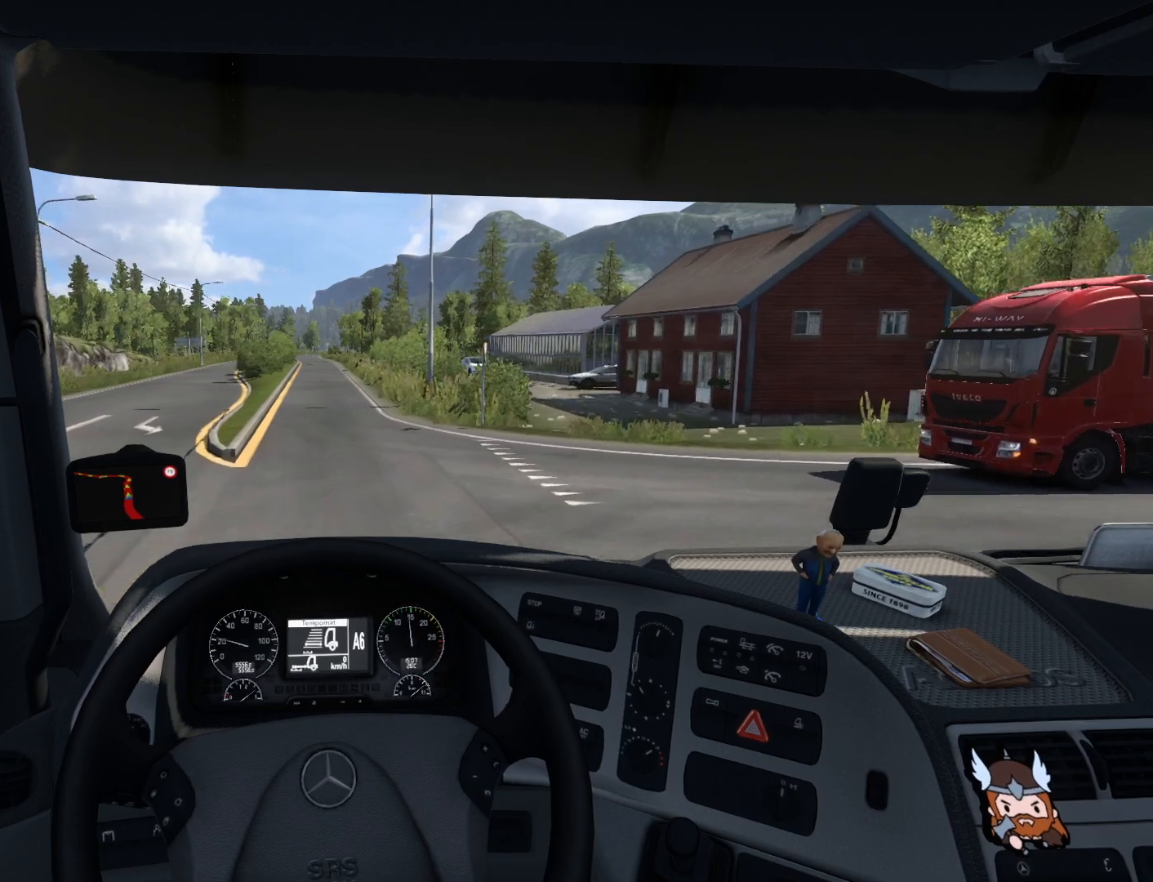
{"buttons": ["R2"], "left_stick": "center", "events": []}
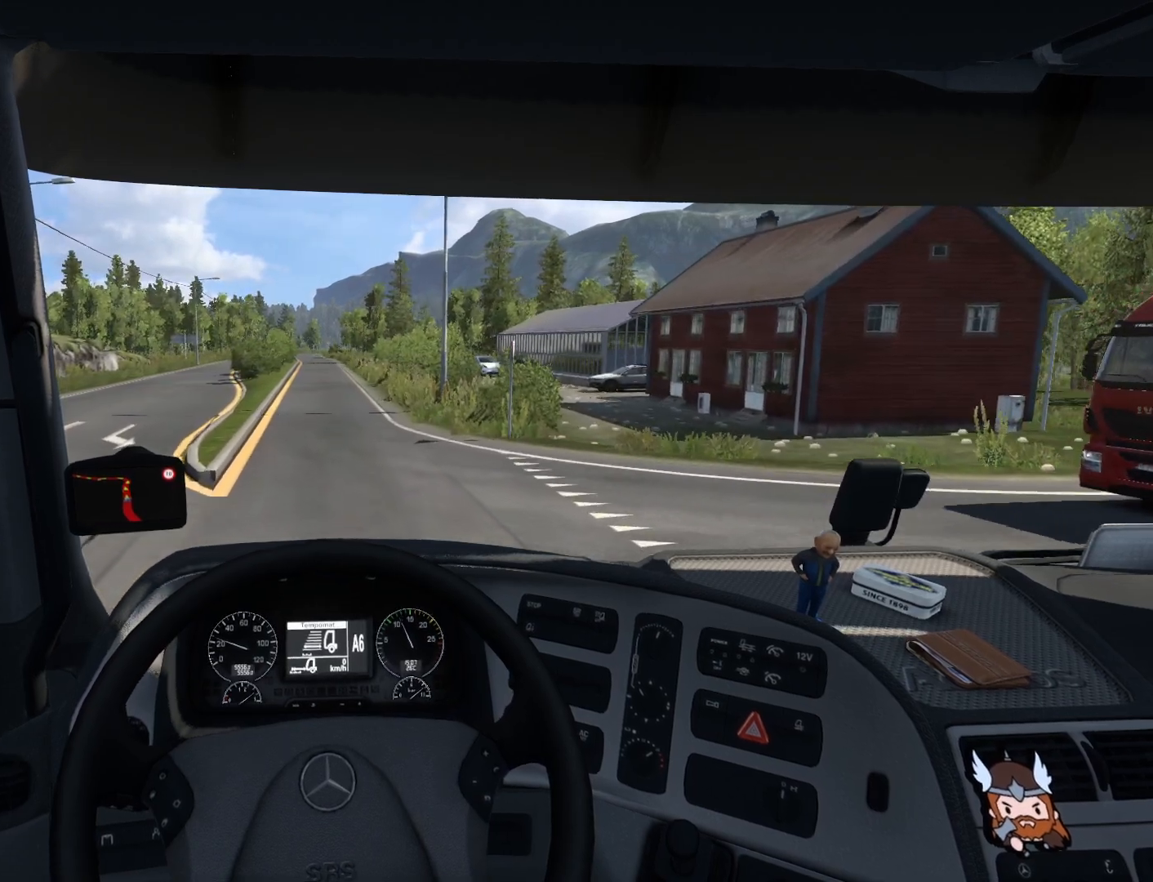
{"buttons": ["R2"], "left_stick": "center", "events": []}
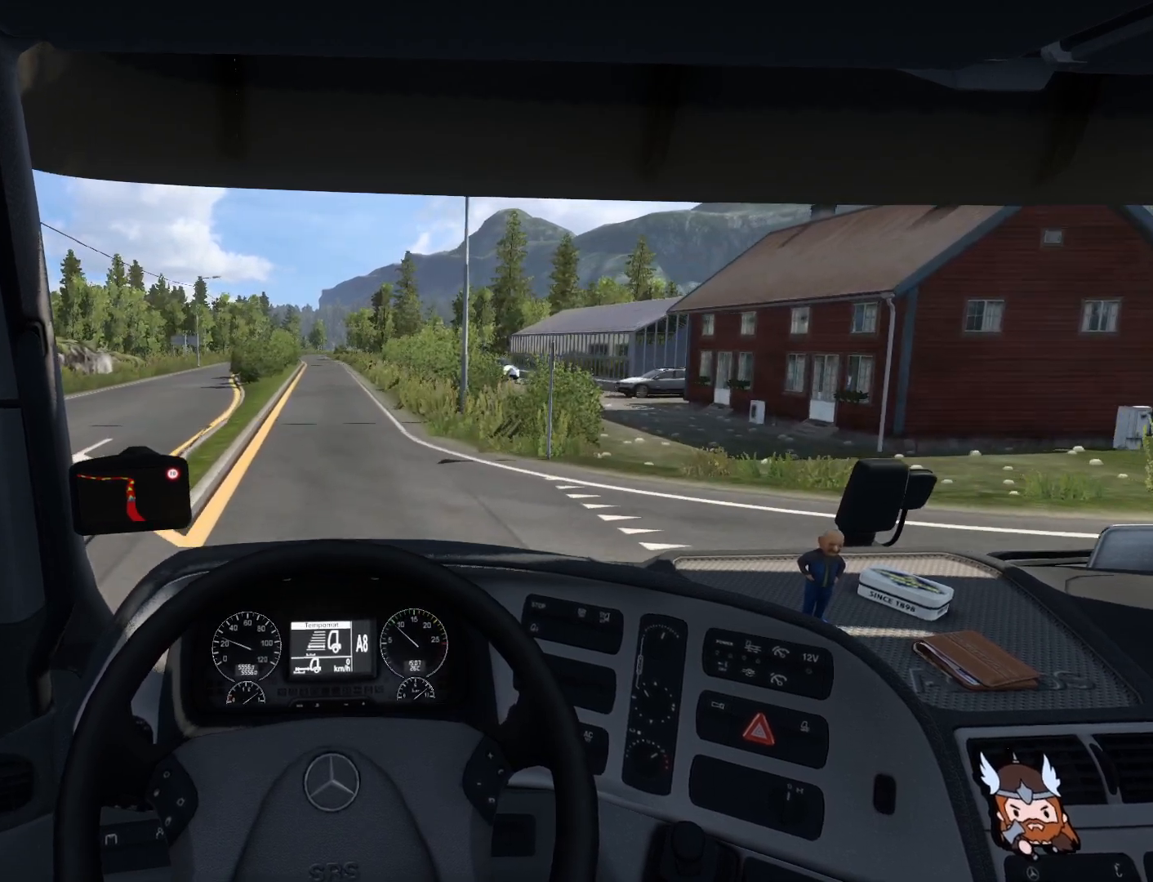
{"buttons": ["R2"], "left_stick": "center", "events": []}
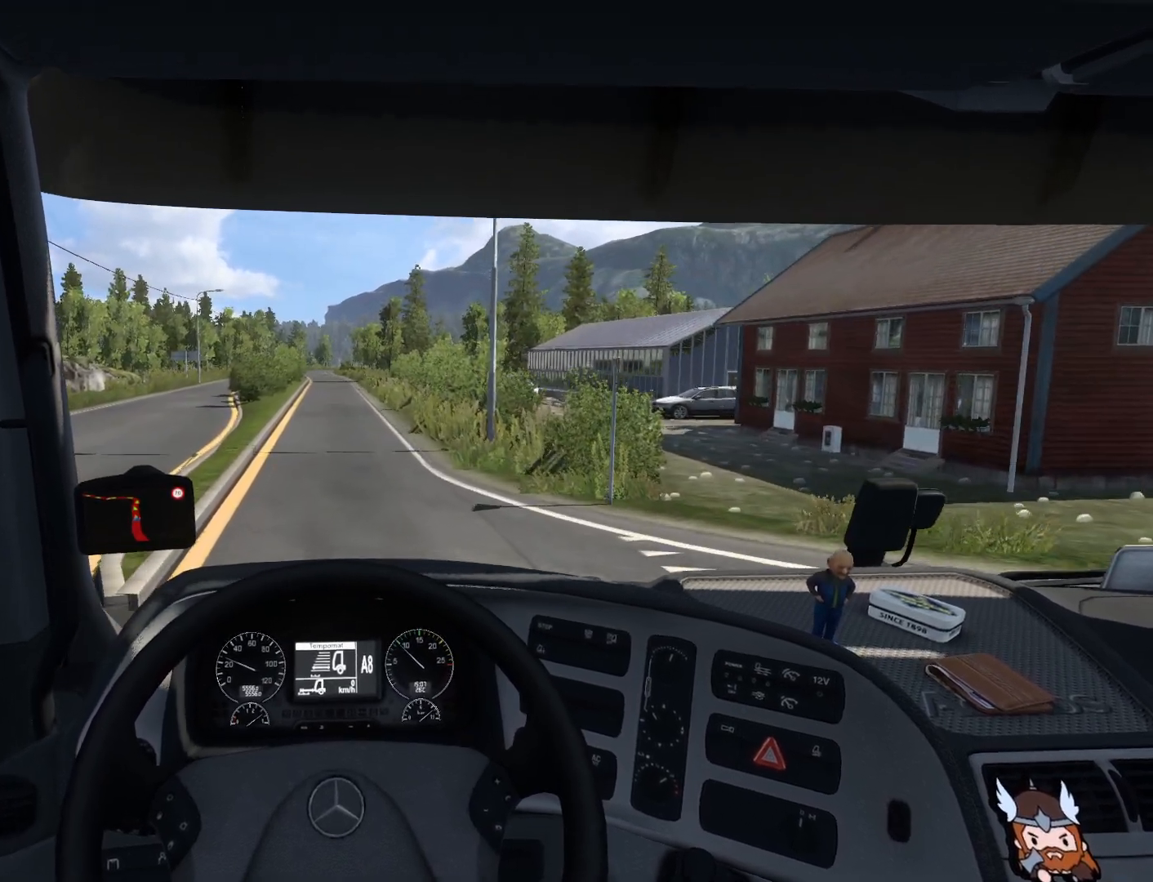
{"buttons": ["R2"], "left_stick": "center", "events": []}
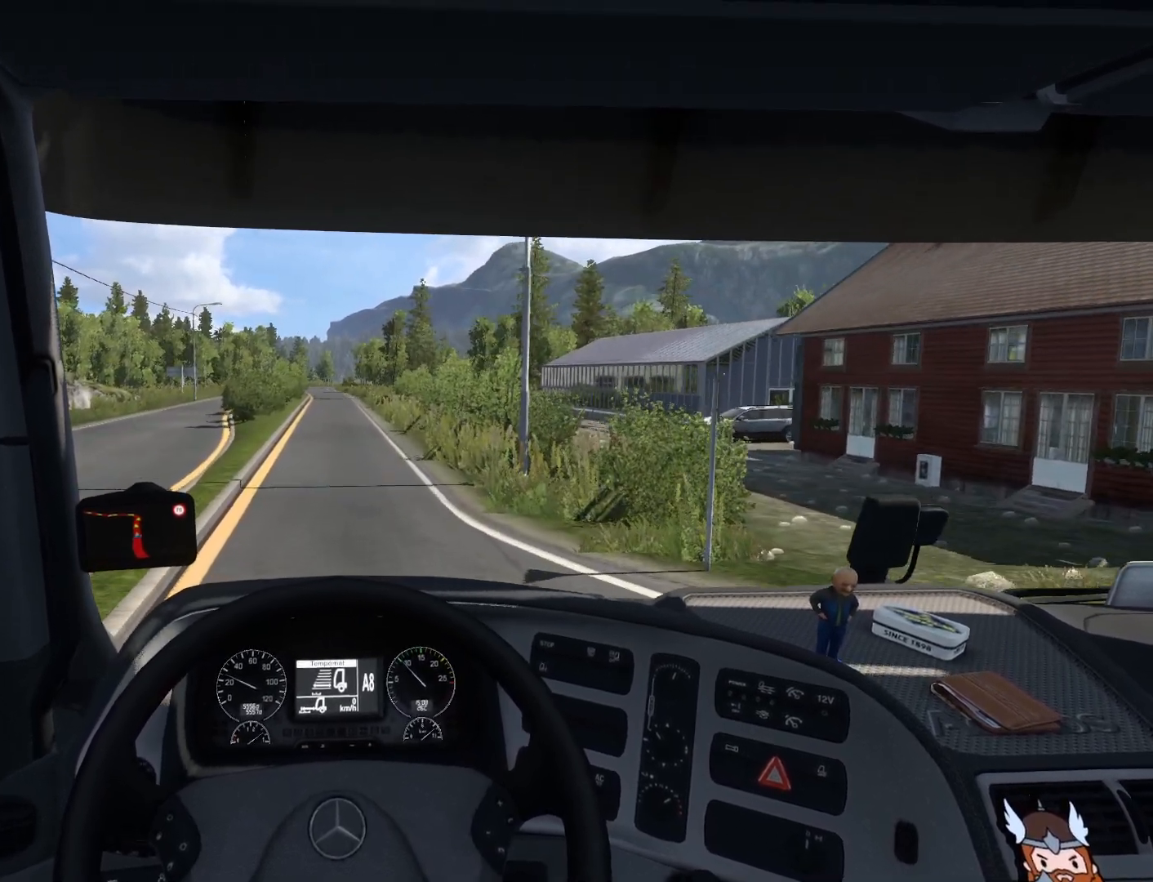
{"buttons": ["R2"], "left_stick": "center", "events": []}
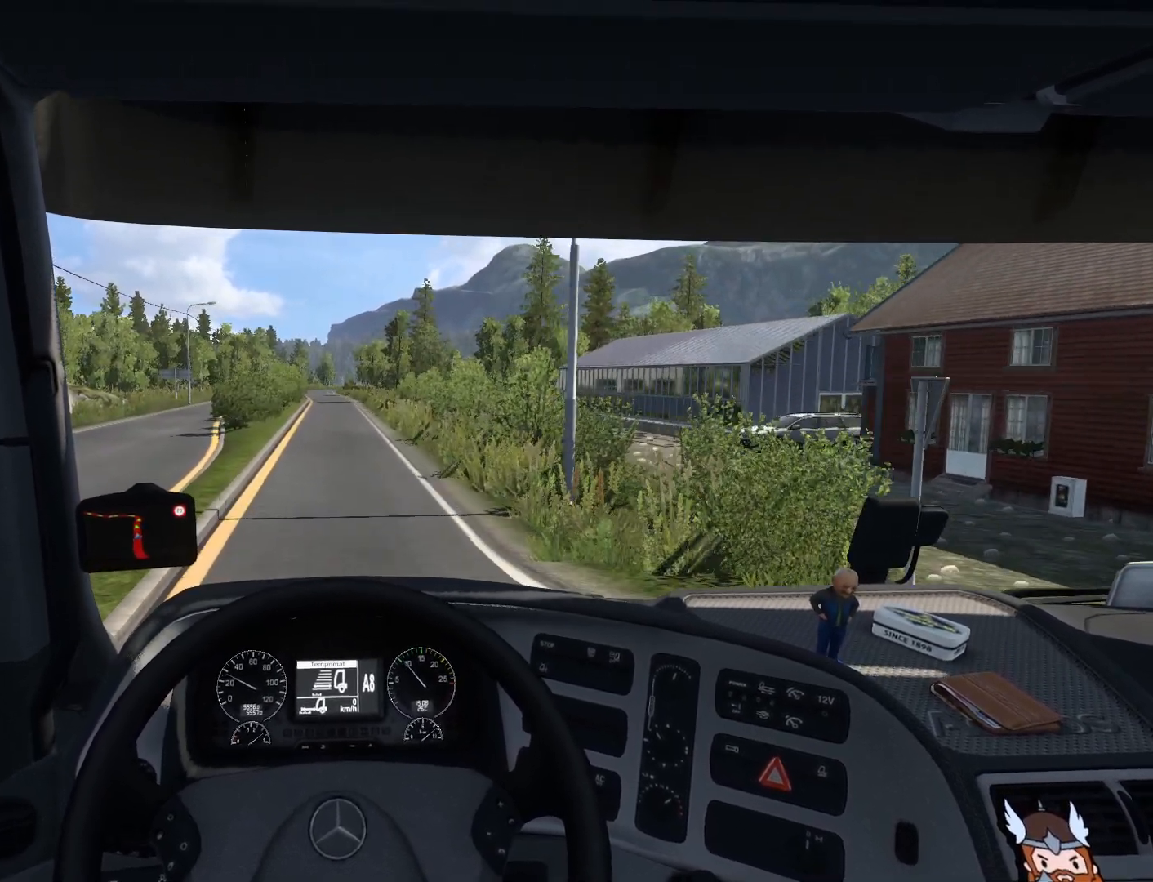
{"buttons": ["R2"], "left_stick": "center", "events": []}
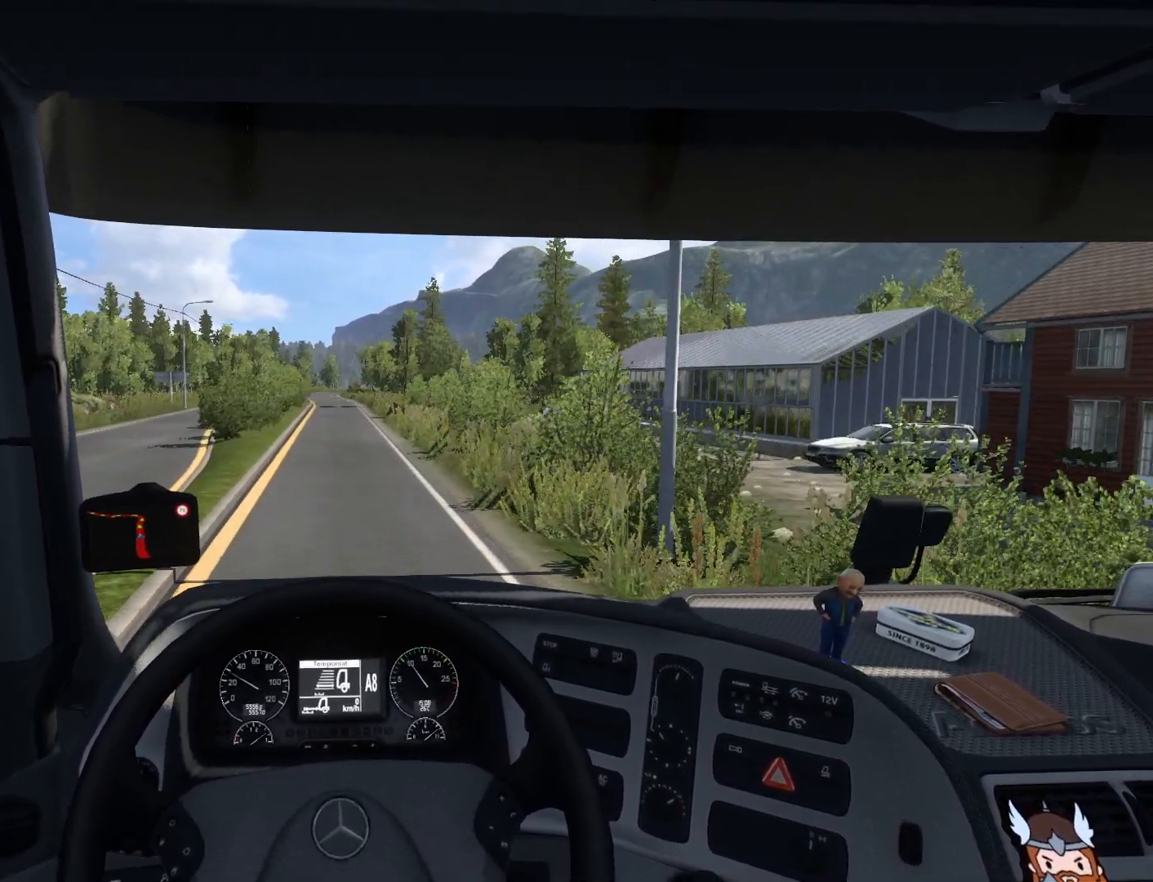
{"buttons": ["R2"], "left_stick": "center", "events": []}
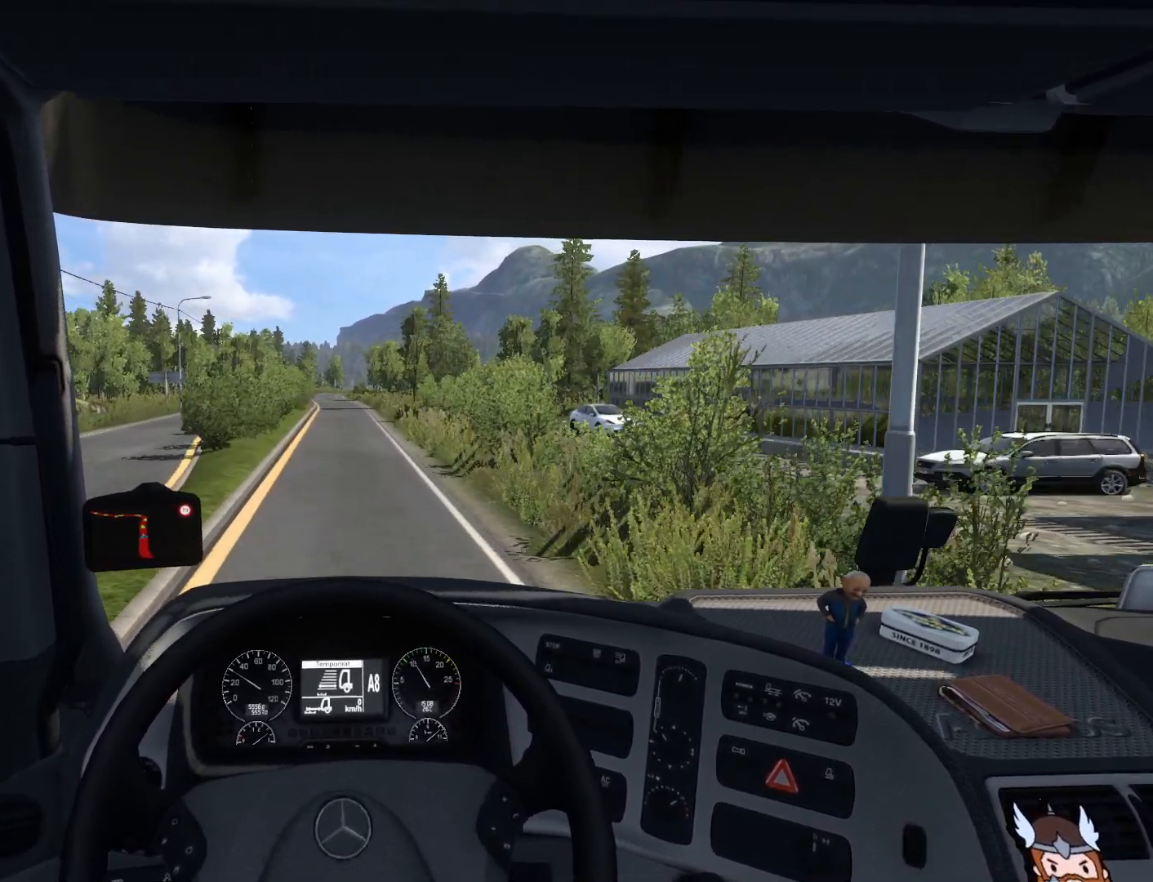
{"buttons": ["R2"], "left_stick": "center", "events": []}
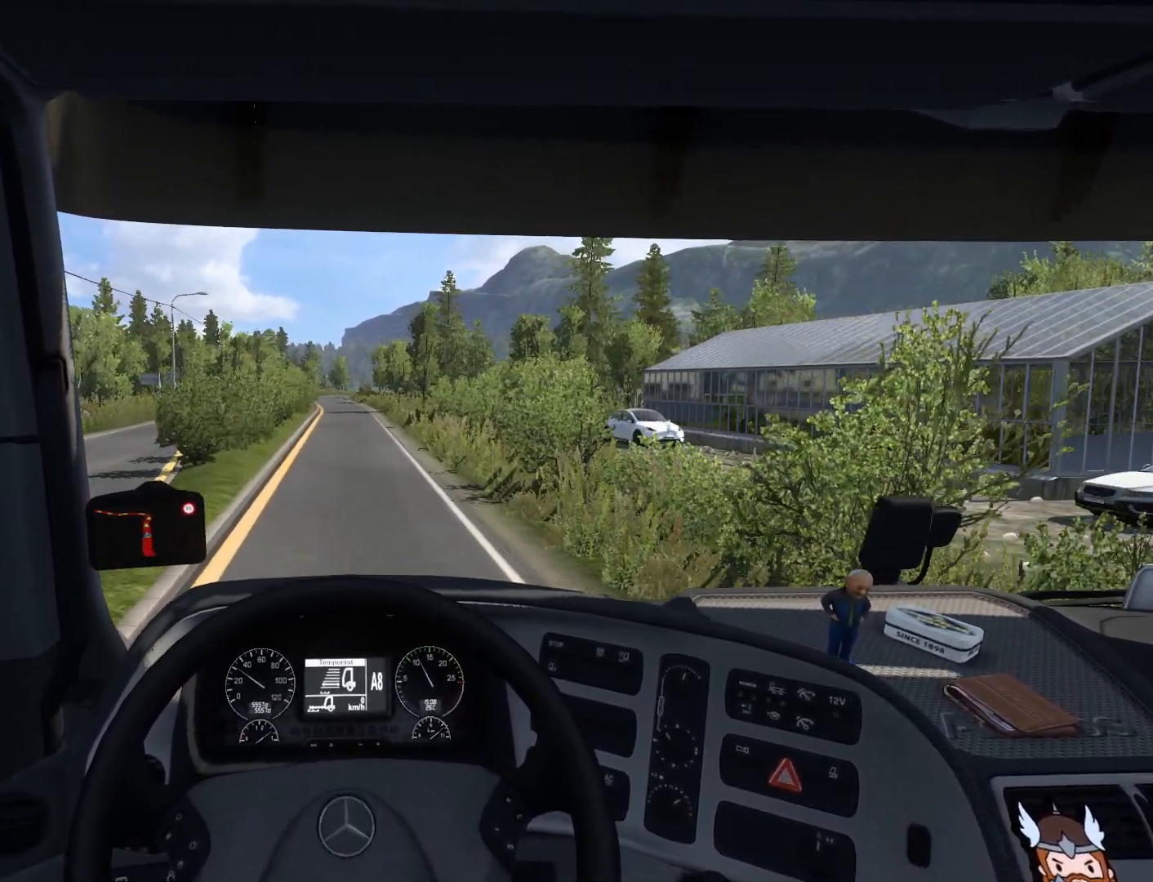
{"buttons": ["R2"], "left_stick": "center", "events": []}
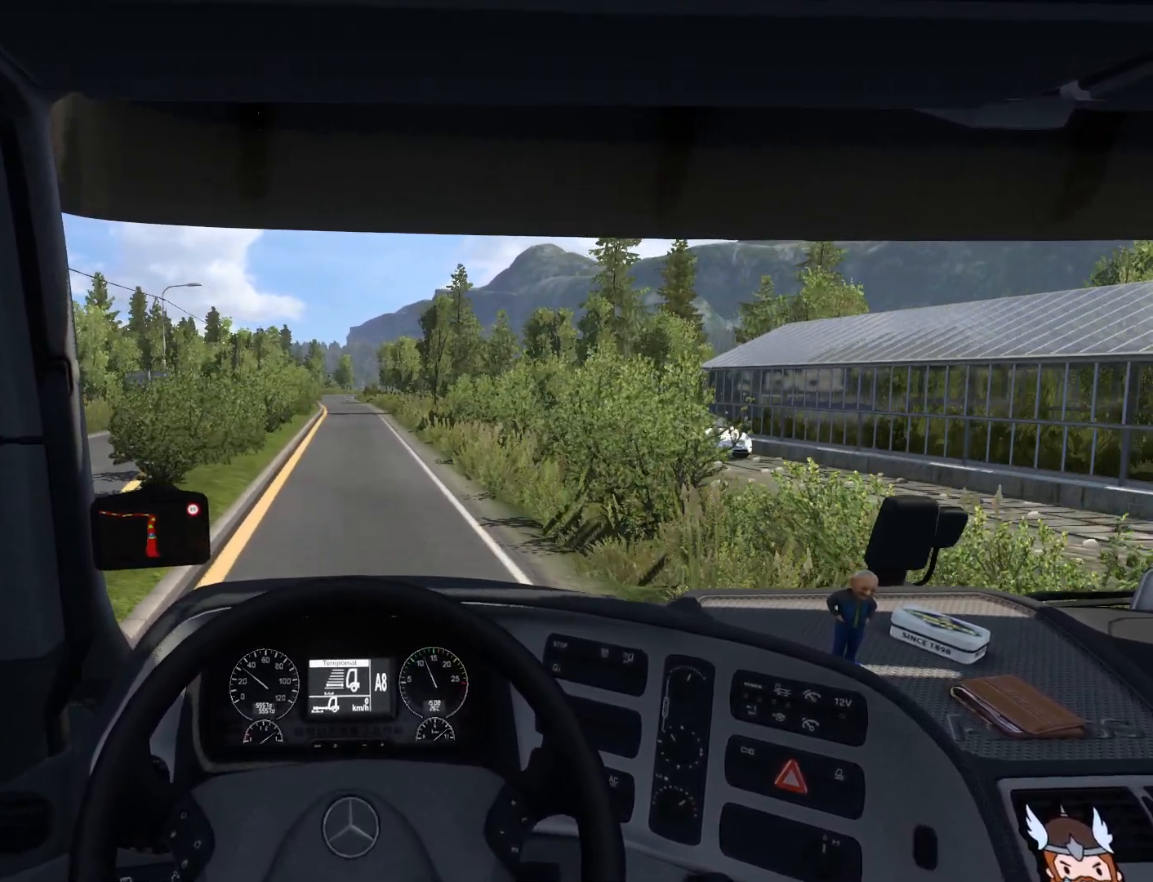
{"buttons": ["R2"], "left_stick": "center", "events": []}
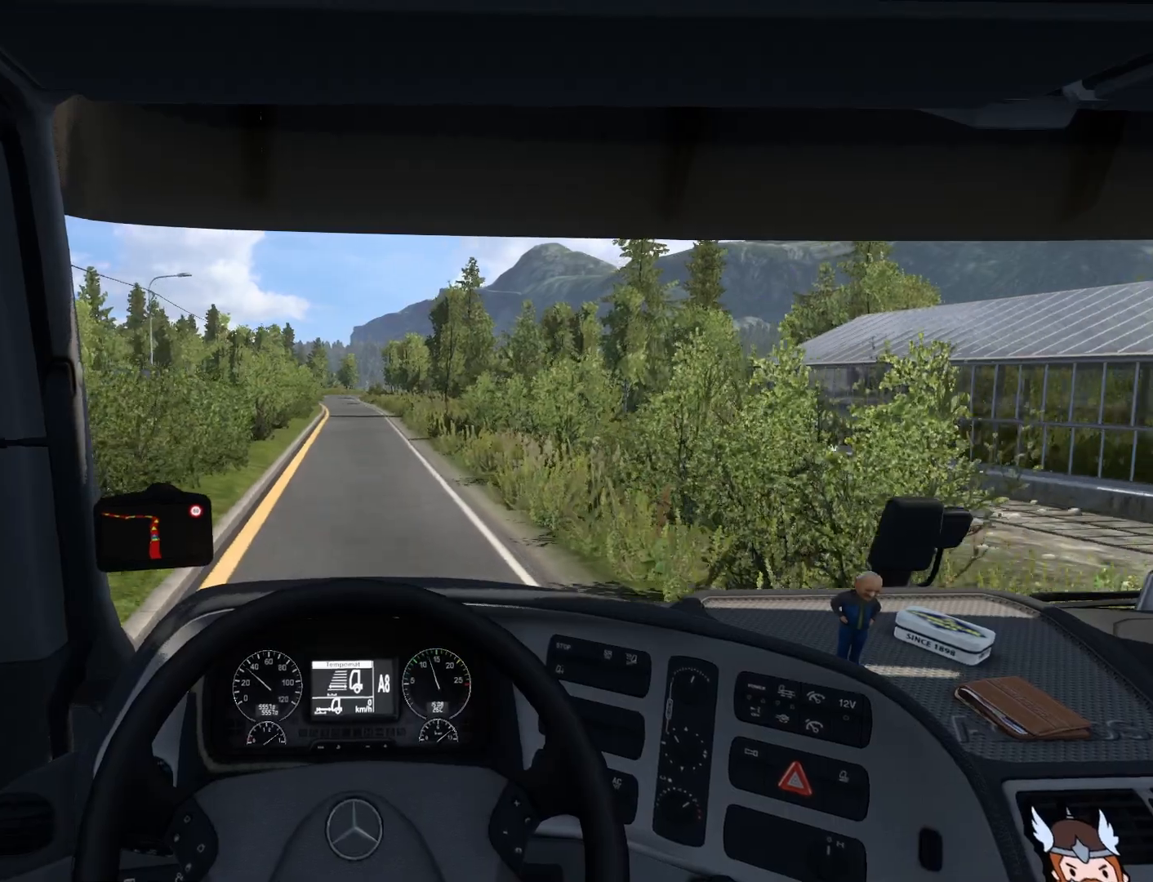
{"buttons": ["R2"], "left_stick": "center", "events": []}
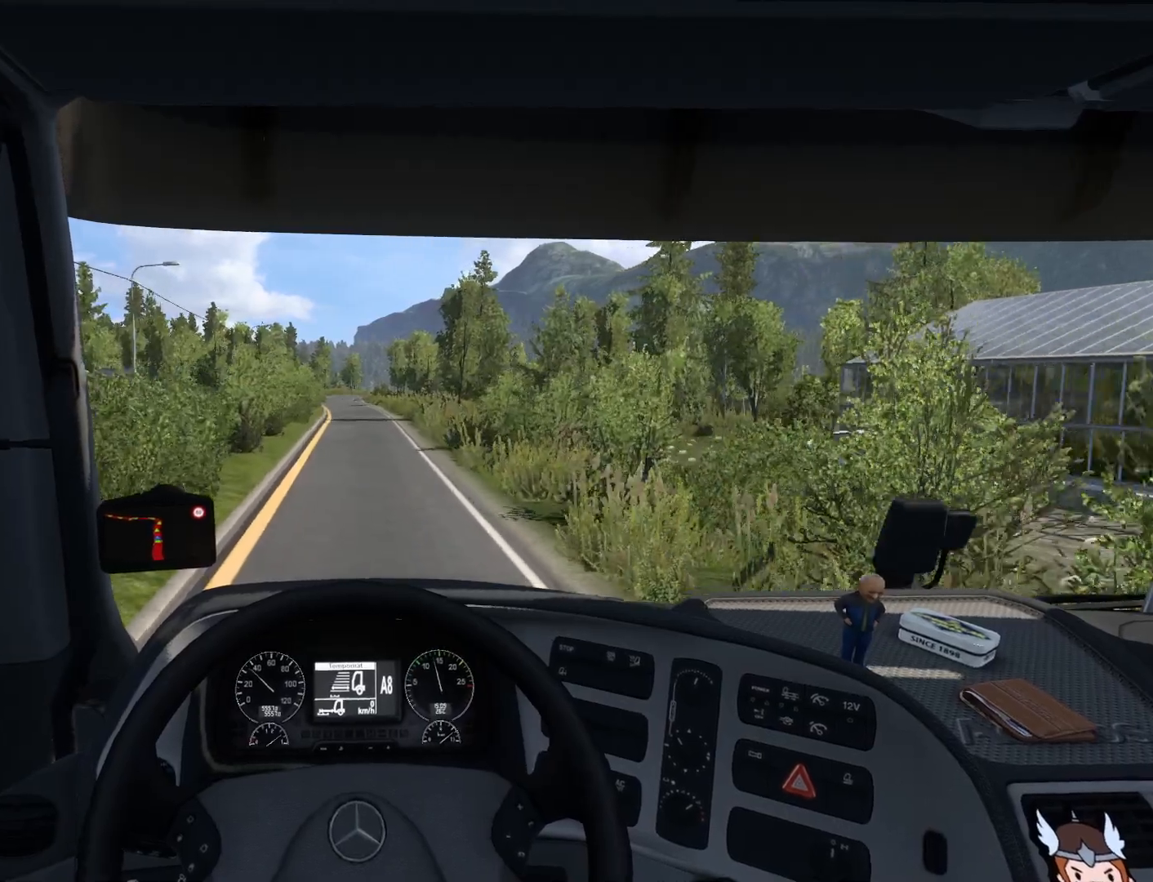
{"buttons": ["R2"], "left_stick": "center", "events": []}
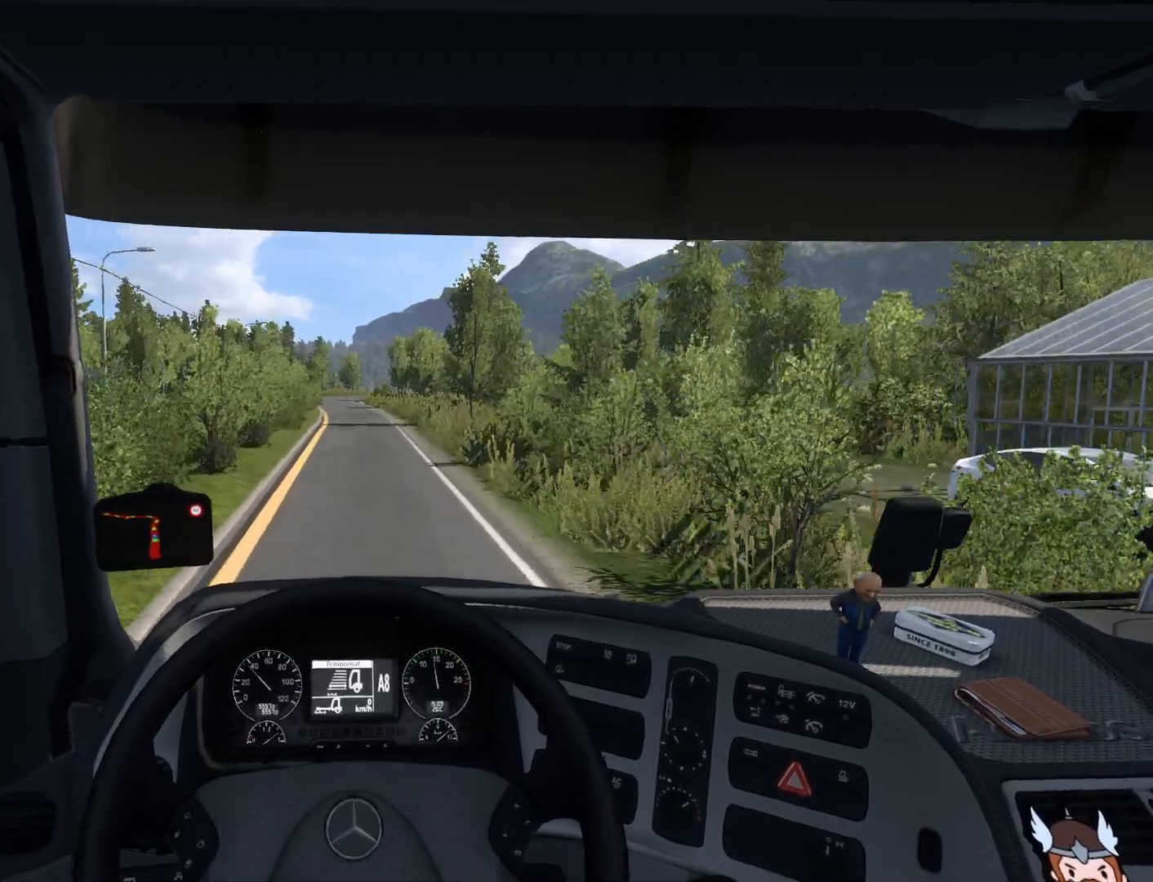
{"buttons": ["R2"], "left_stick": "center", "events": []}